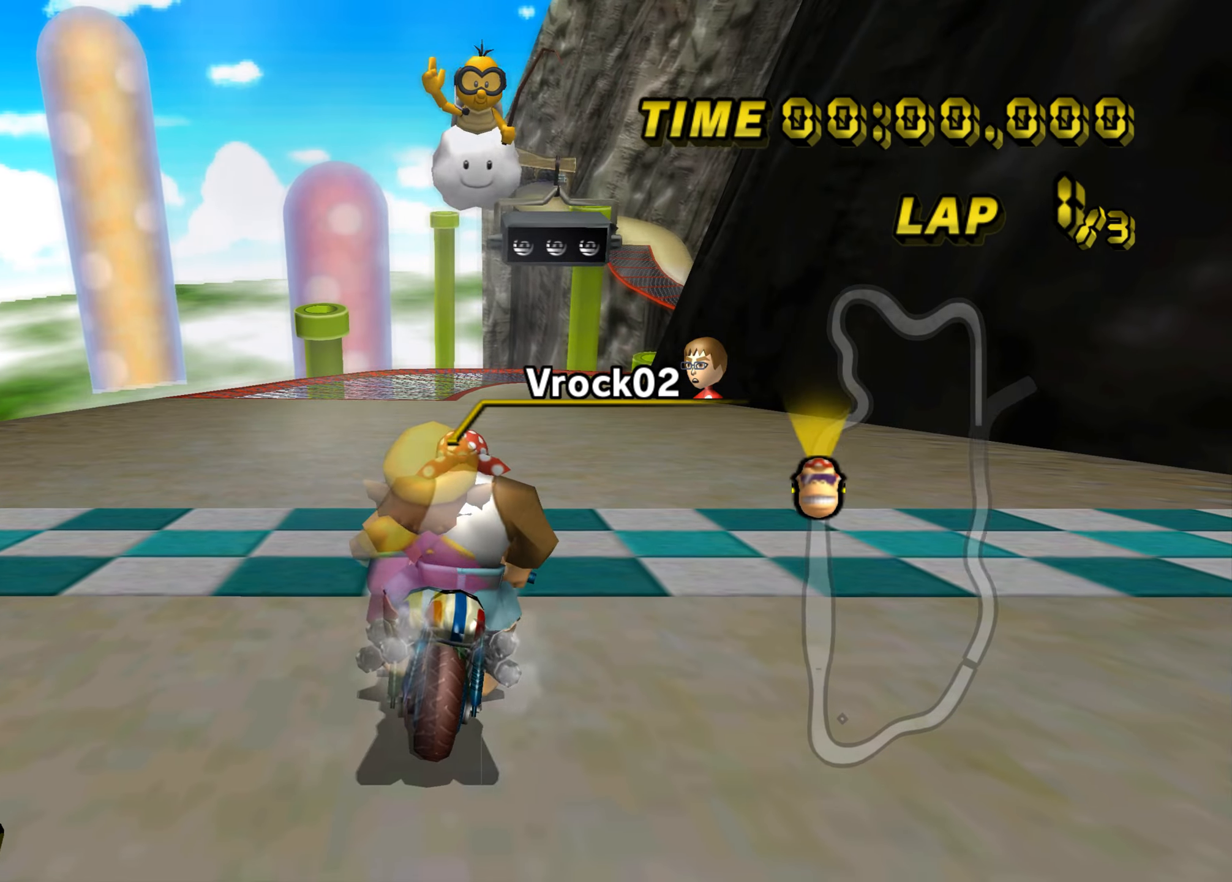
Gameplay with a controller (Nintendo layout); each line is a JSON object with the inputs held at the frame after it. "events" lists button and stick changes between this image and that frame as [ms after this image, input, new state], when the widget could be followed in between. Not read: L3 R3 X Y Z.
{"buttons": [], "left_stick": "center", "events": [[133, "left_stick", "left"], [400, "left_stick", "center"]]}
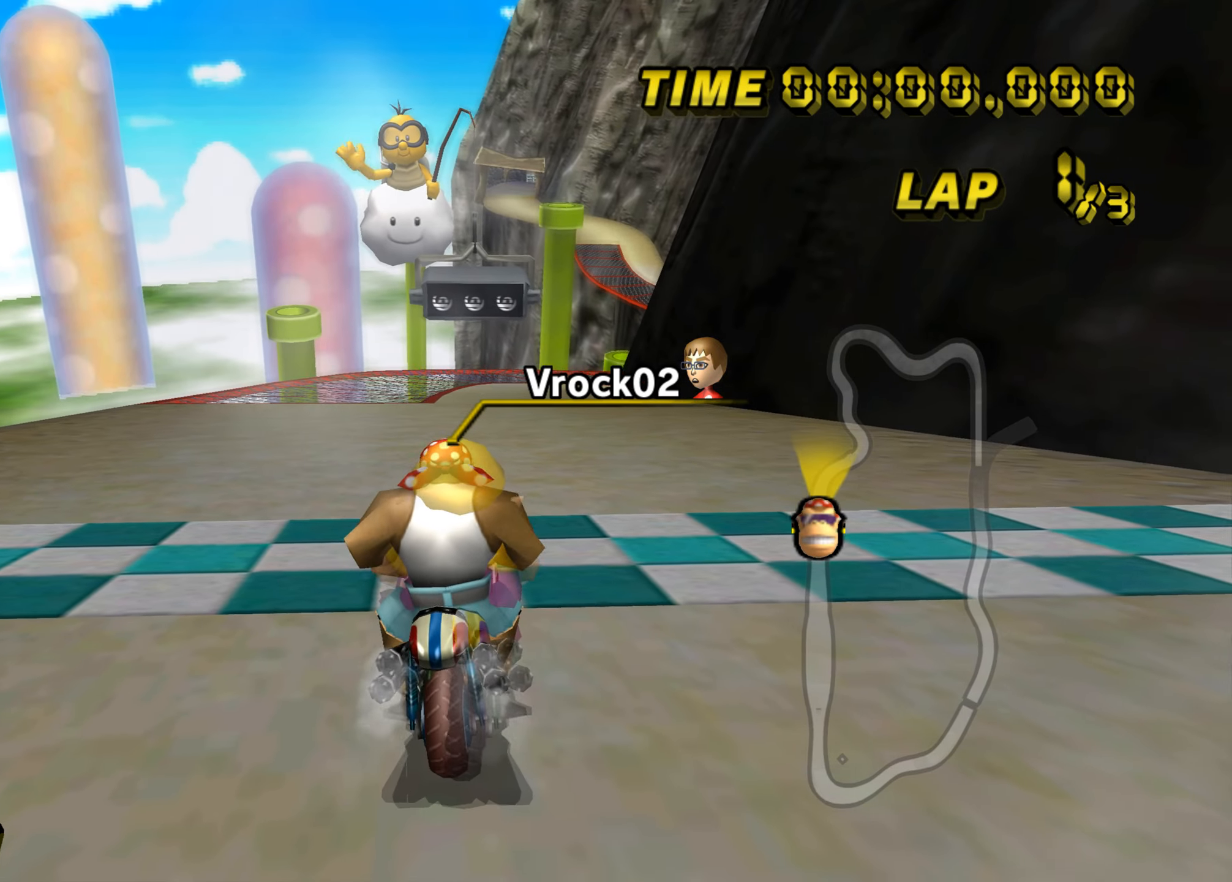
{"buttons": [], "left_stick": "center", "events": []}
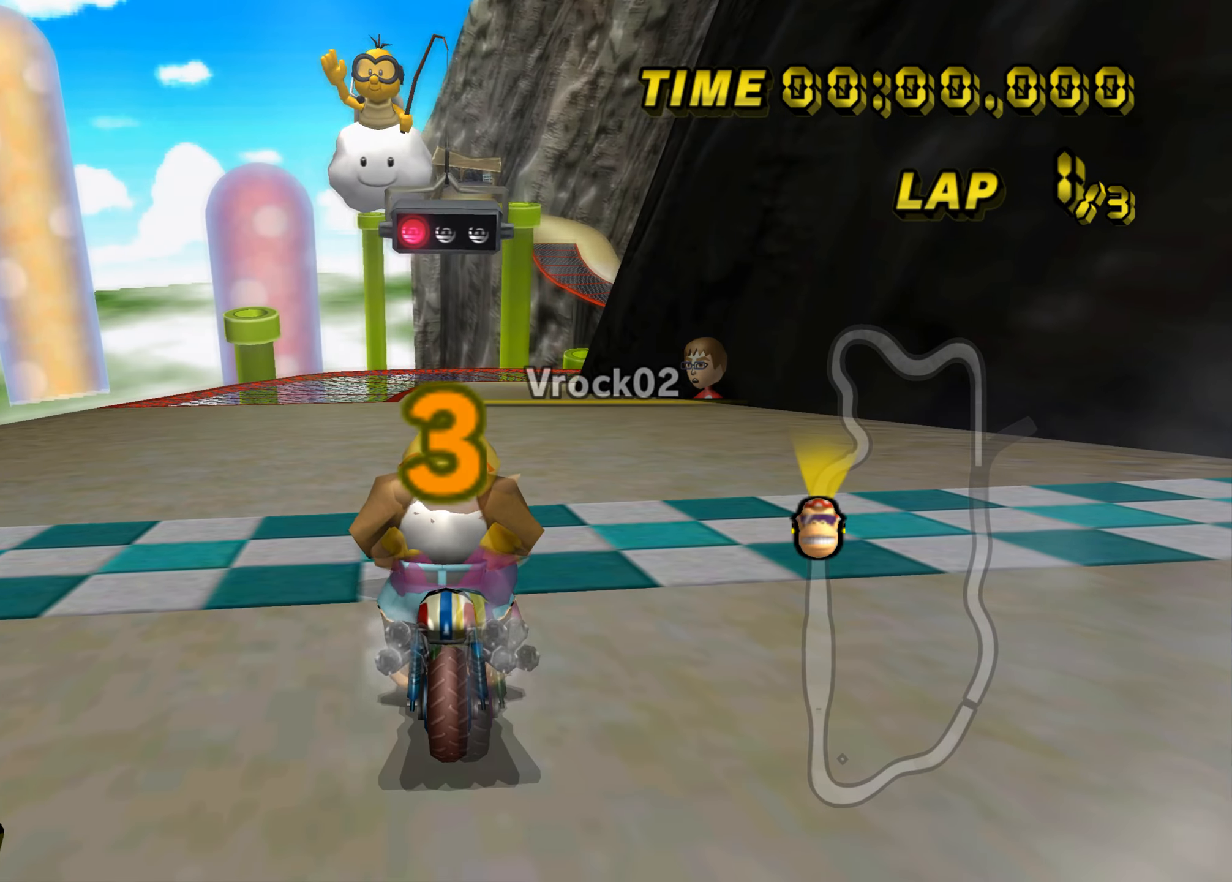
{"buttons": [], "left_stick": "center", "events": []}
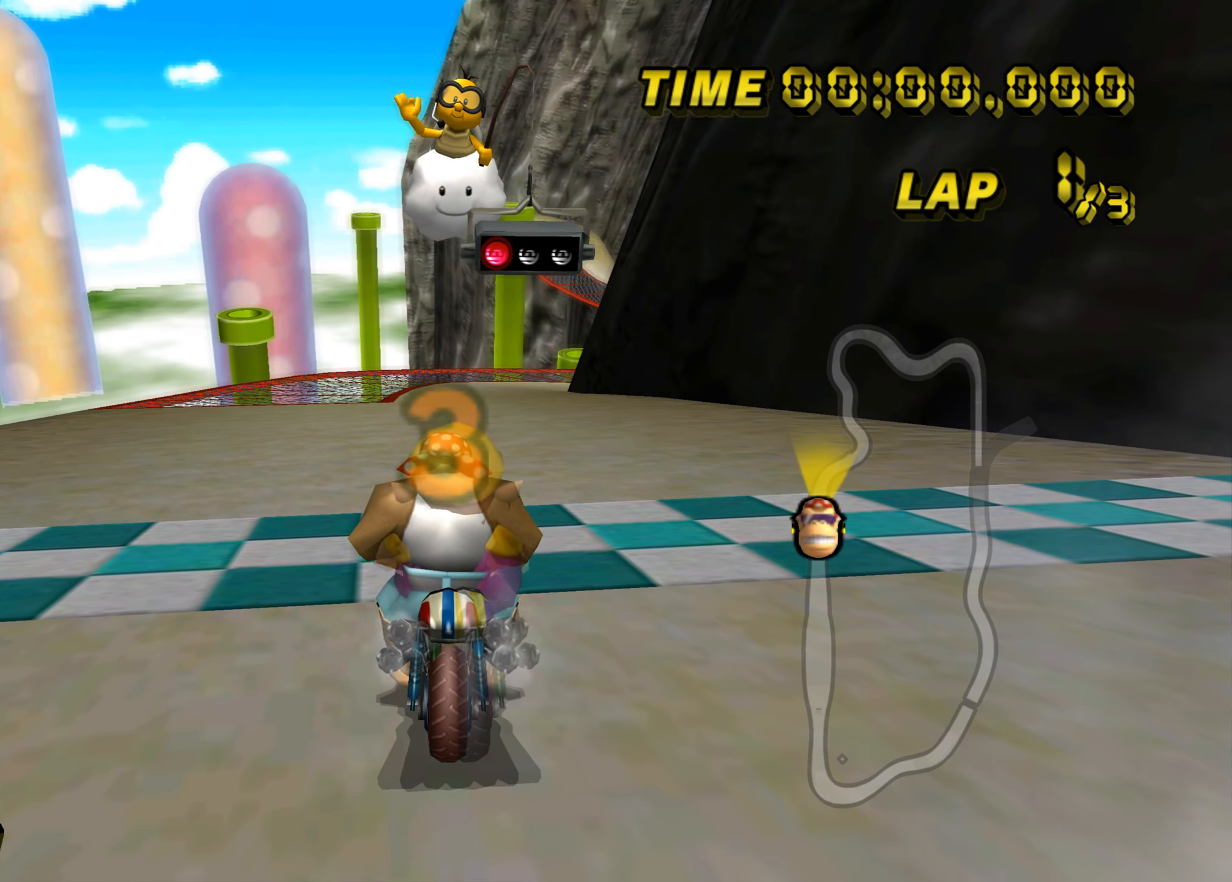
{"buttons": ["A"], "left_stick": "center", "events": [[484, "A", "down"]]}
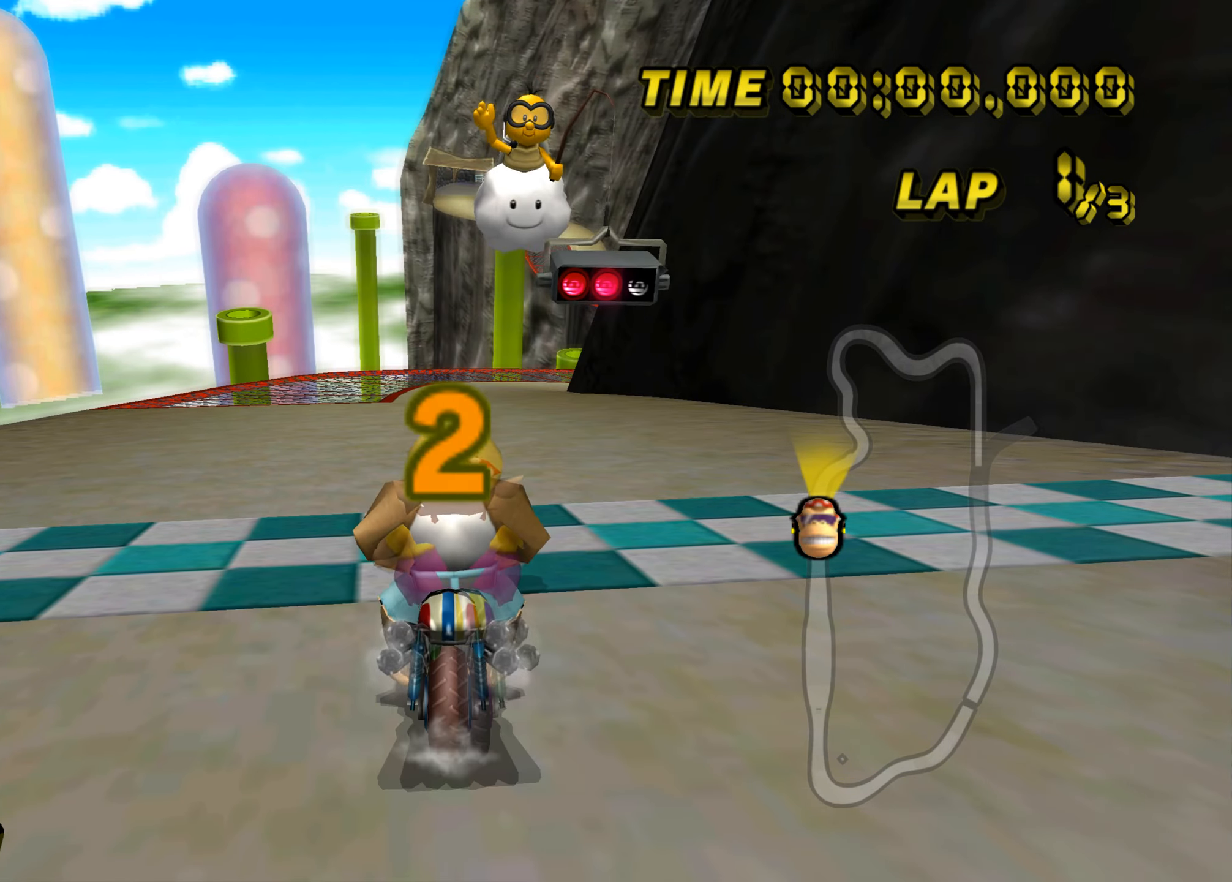
{"buttons": ["A"], "left_stick": "up", "events": [[183, "left_stick", "up"]]}
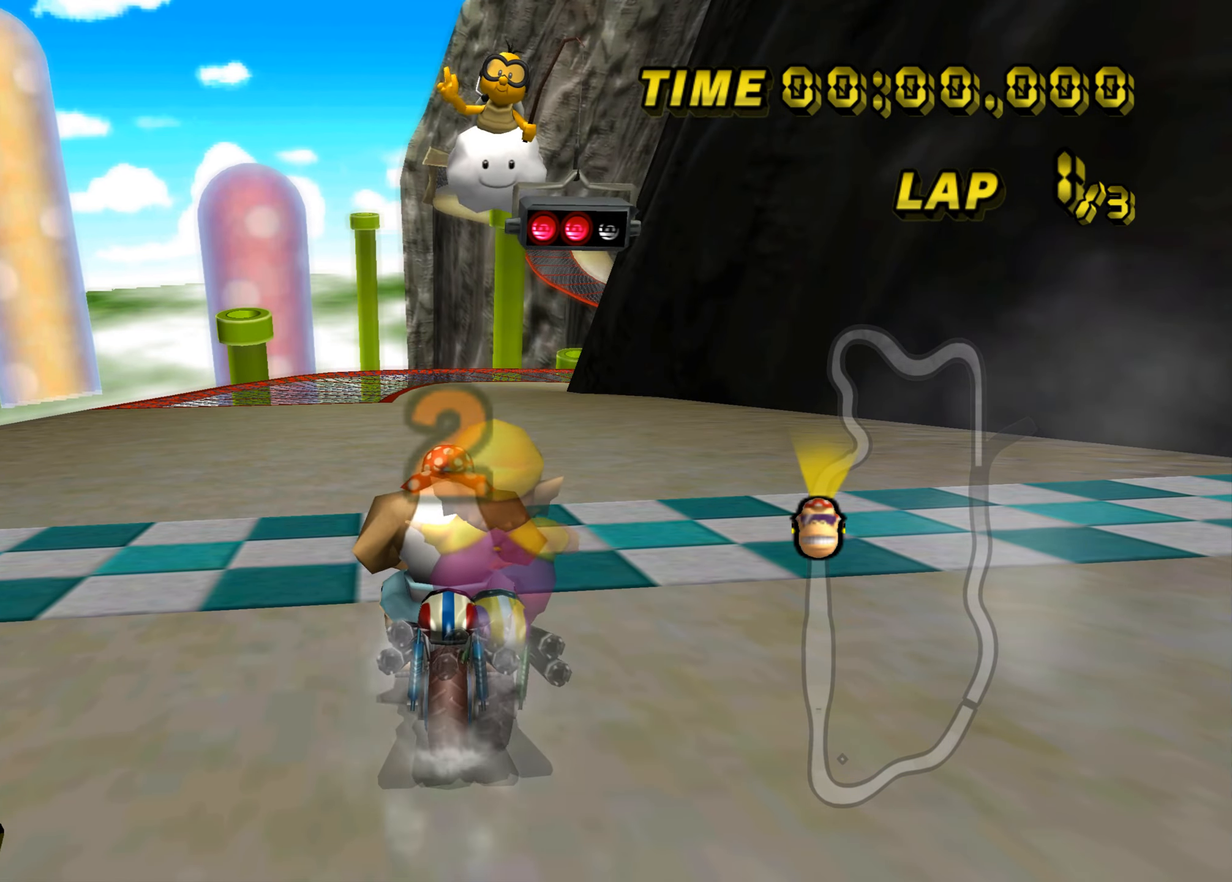
{"buttons": ["A"], "left_stick": "up", "events": []}
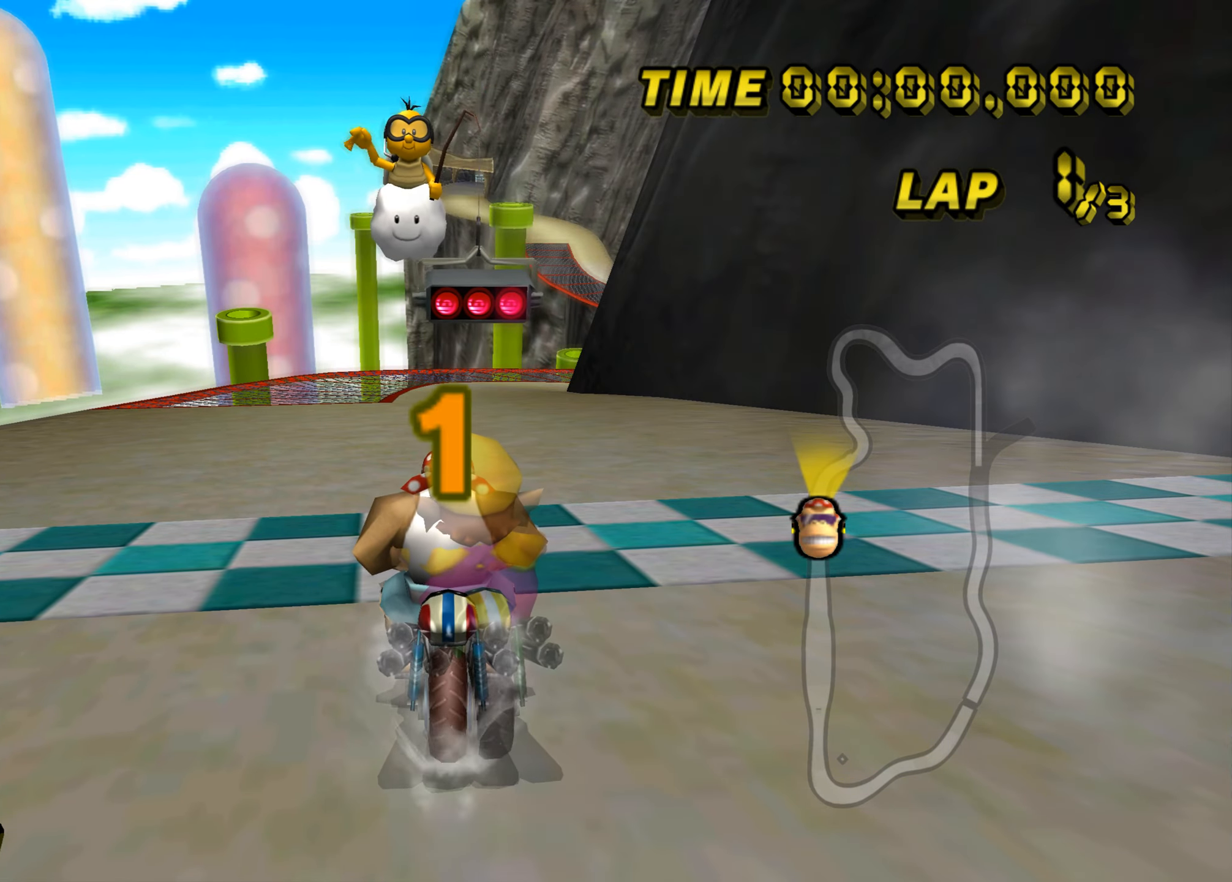
{"buttons": ["A"], "left_stick": "up", "events": []}
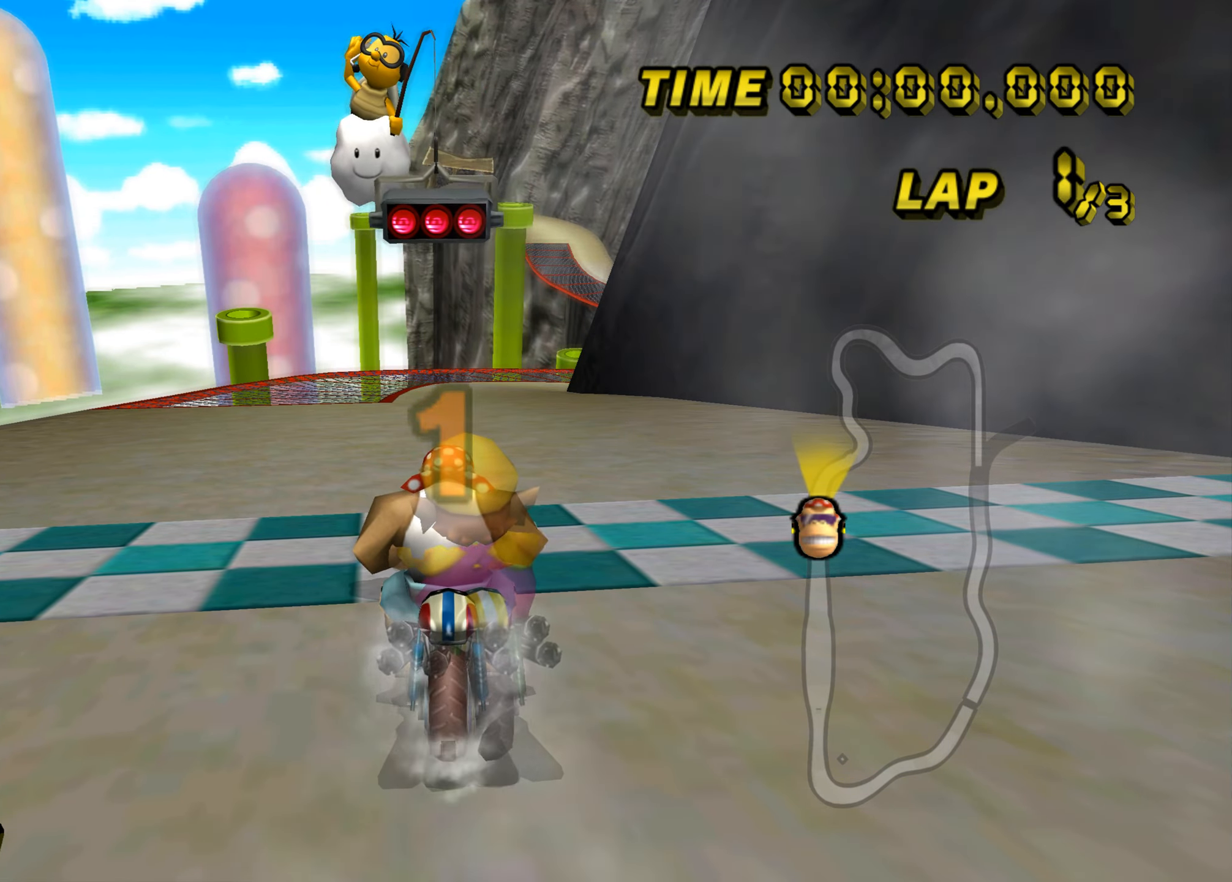
{"buttons": ["A"], "left_stick": "up", "events": []}
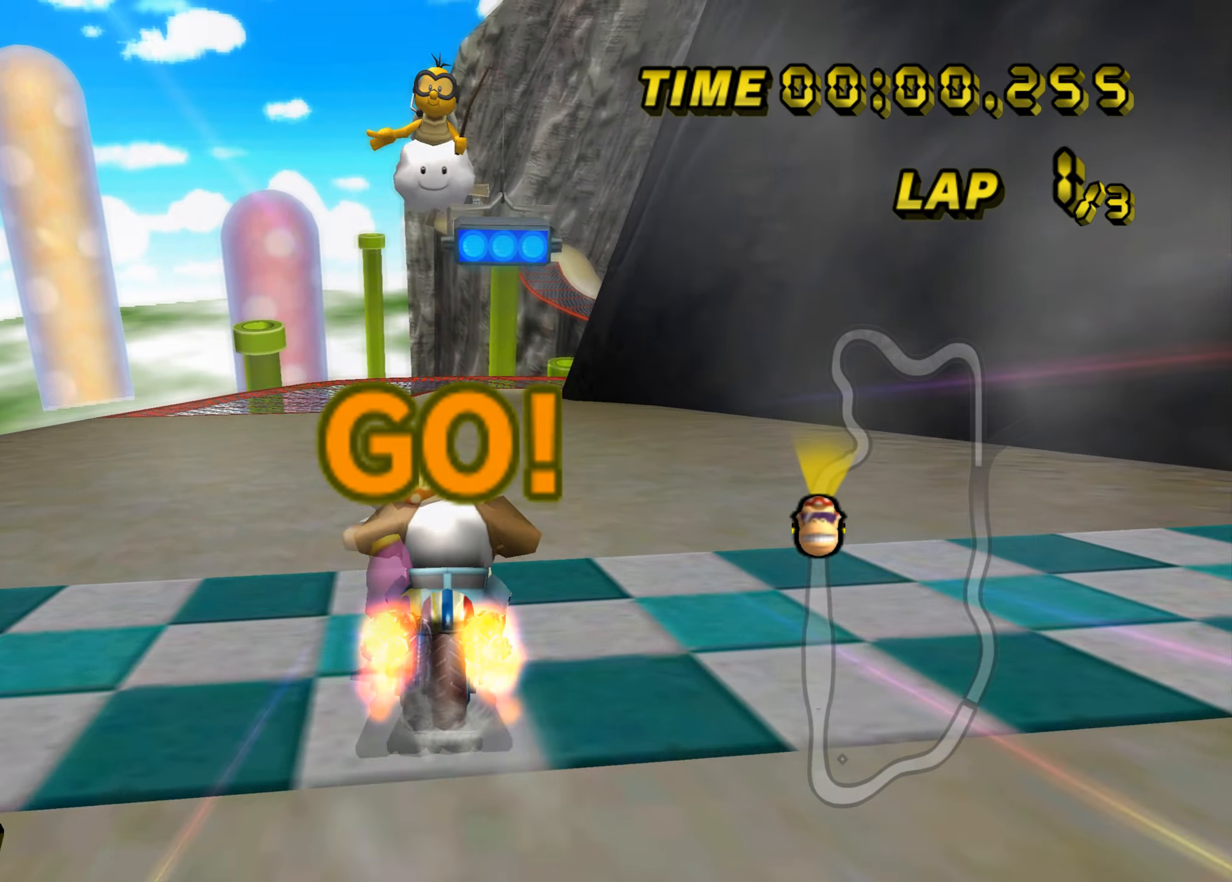
{"buttons": ["A"], "left_stick": "center", "events": [[383, "left_stick", "center"]]}
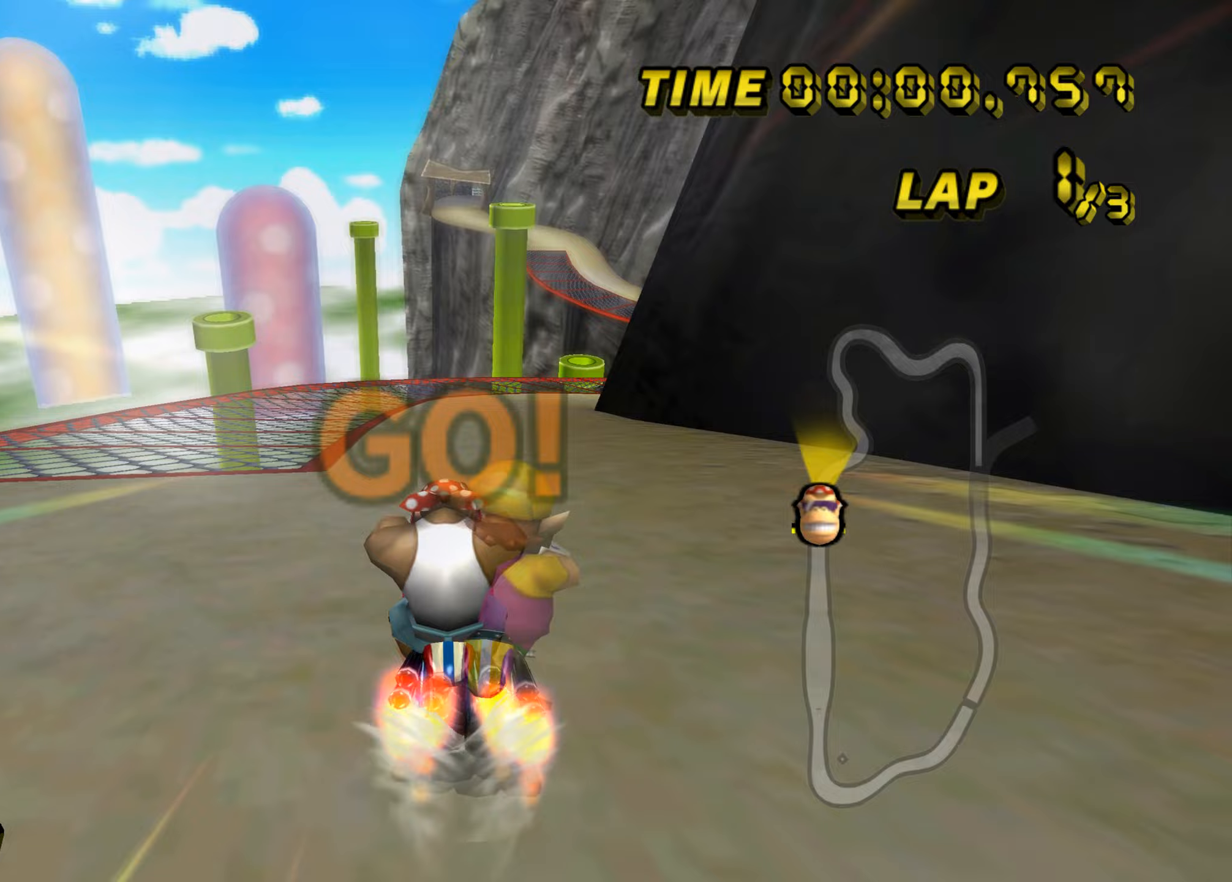
{"buttons": ["A", "B"], "left_stick": "left", "events": [[33, "B", "down"], [317, "left_stick", "up-right"], [450, "left_stick", "up-left"], [501, "left_stick", "left"]]}
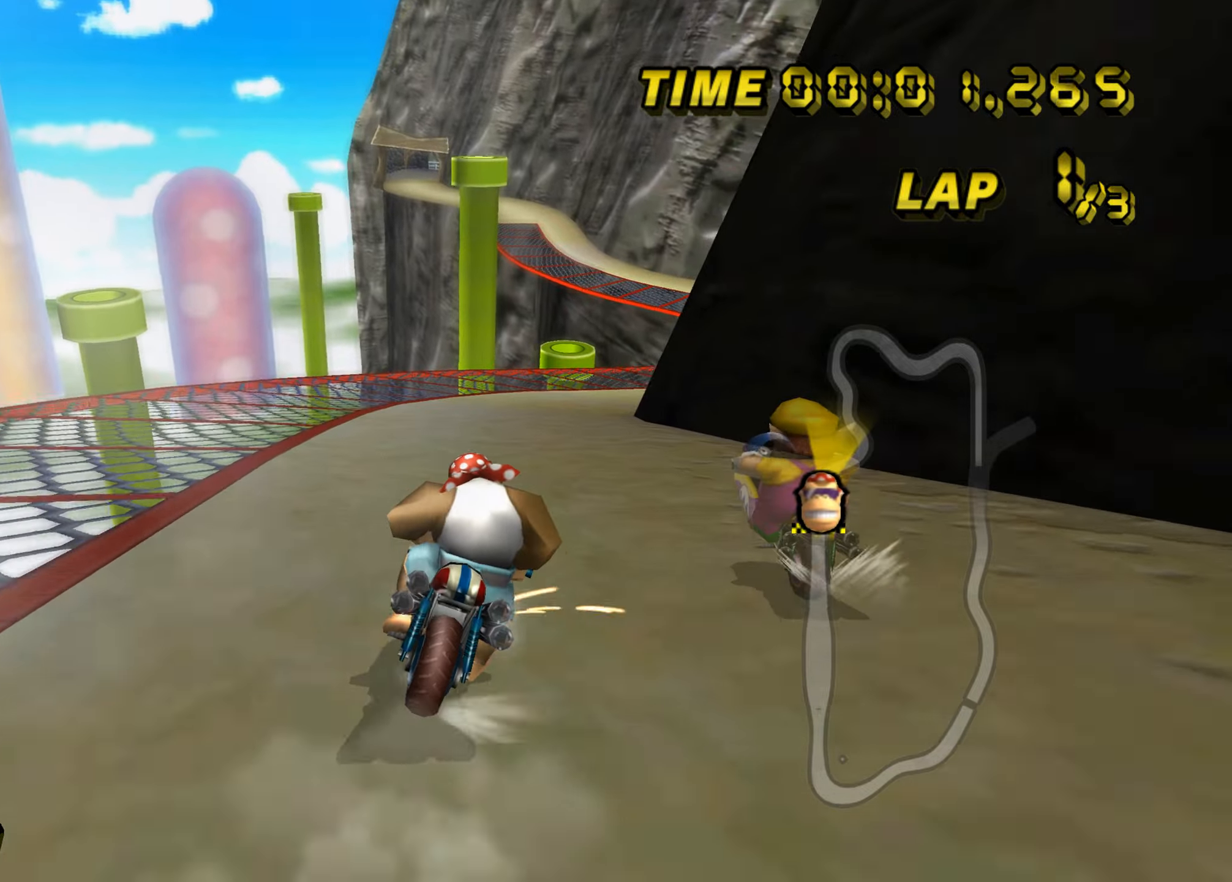
{"buttons": ["A", "B"], "left_stick": "left", "events": [[200, "left_stick", "up-right"], [483, "left_stick", "left"]]}
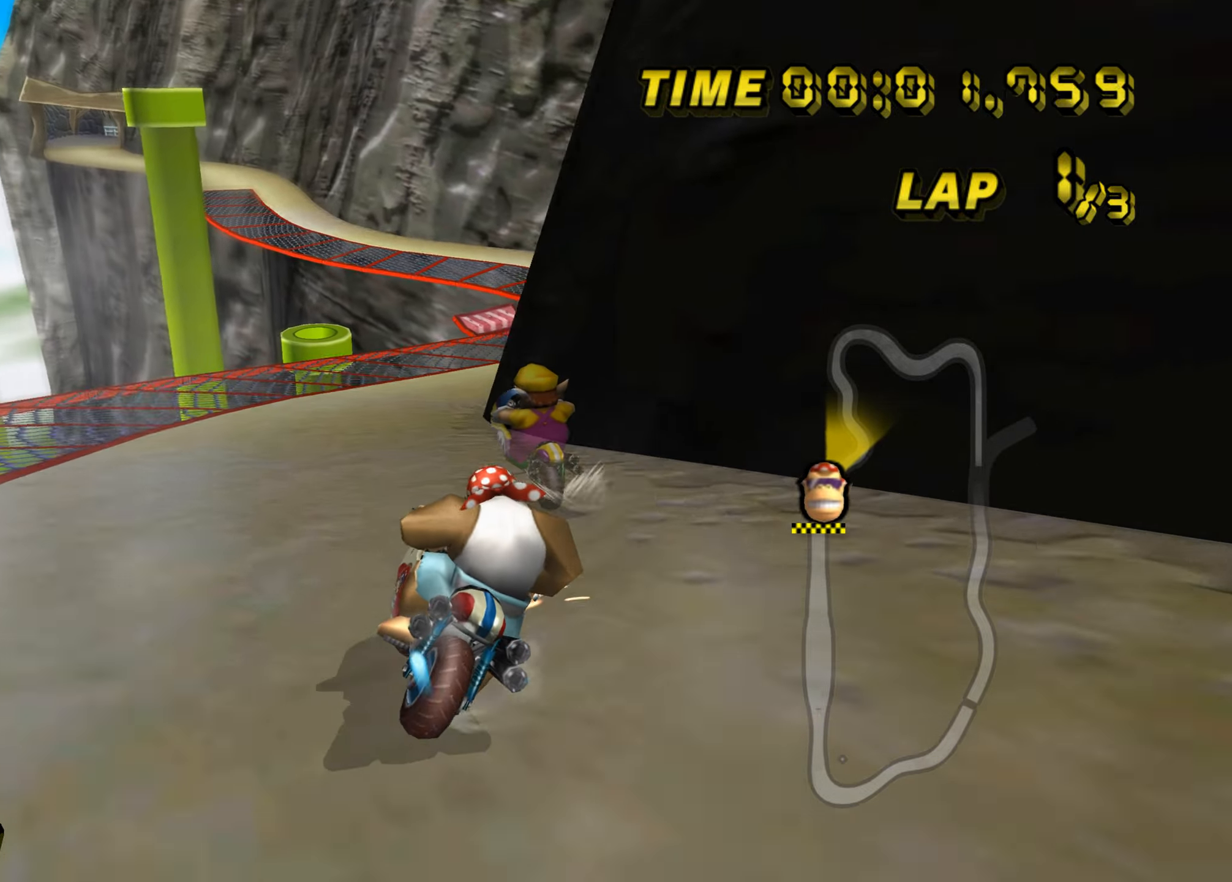
{"buttons": ["A", "B"], "left_stick": "left", "events": []}
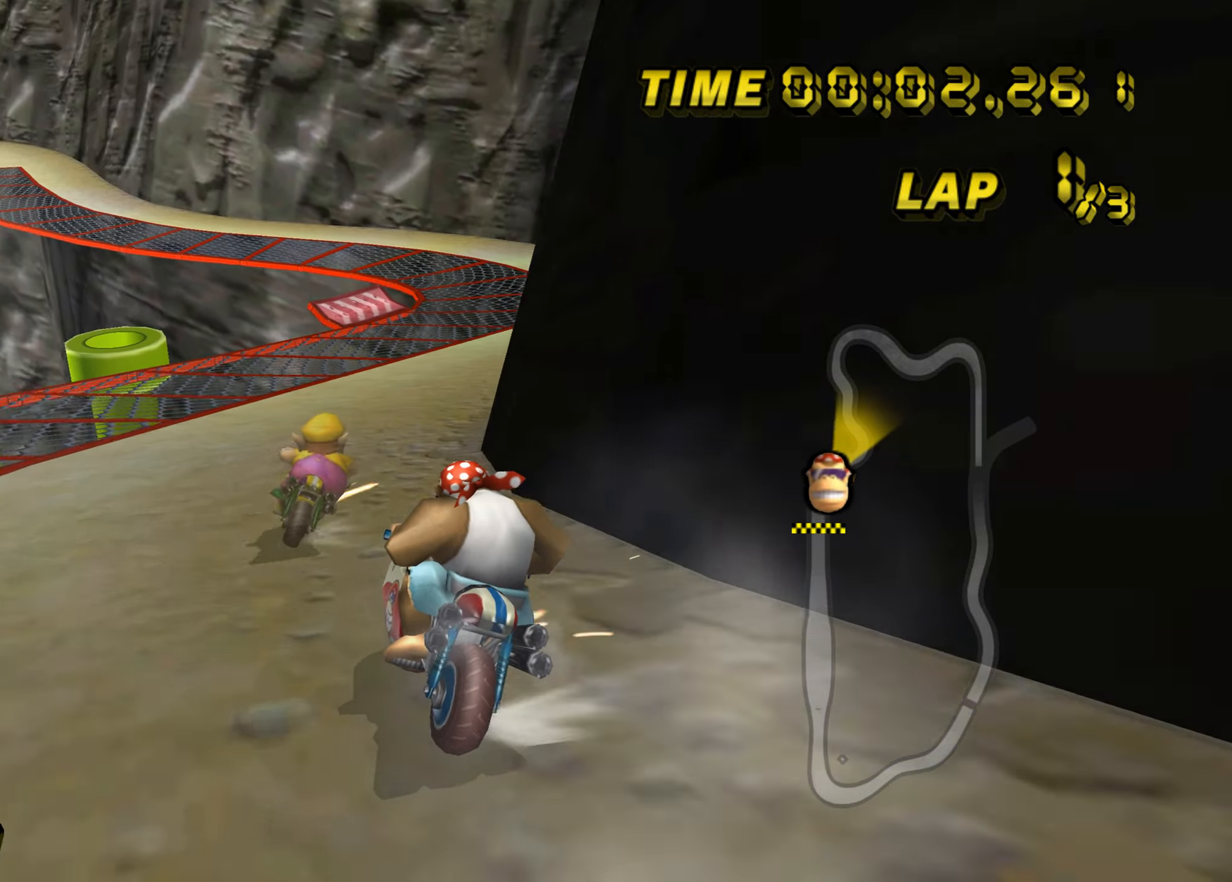
{"buttons": ["A"], "left_stick": "center", "events": [[83, "left_stick", "up-right"], [300, "left_stick", "up-left"], [350, "B", "up"], [483, "left_stick", "center"]]}
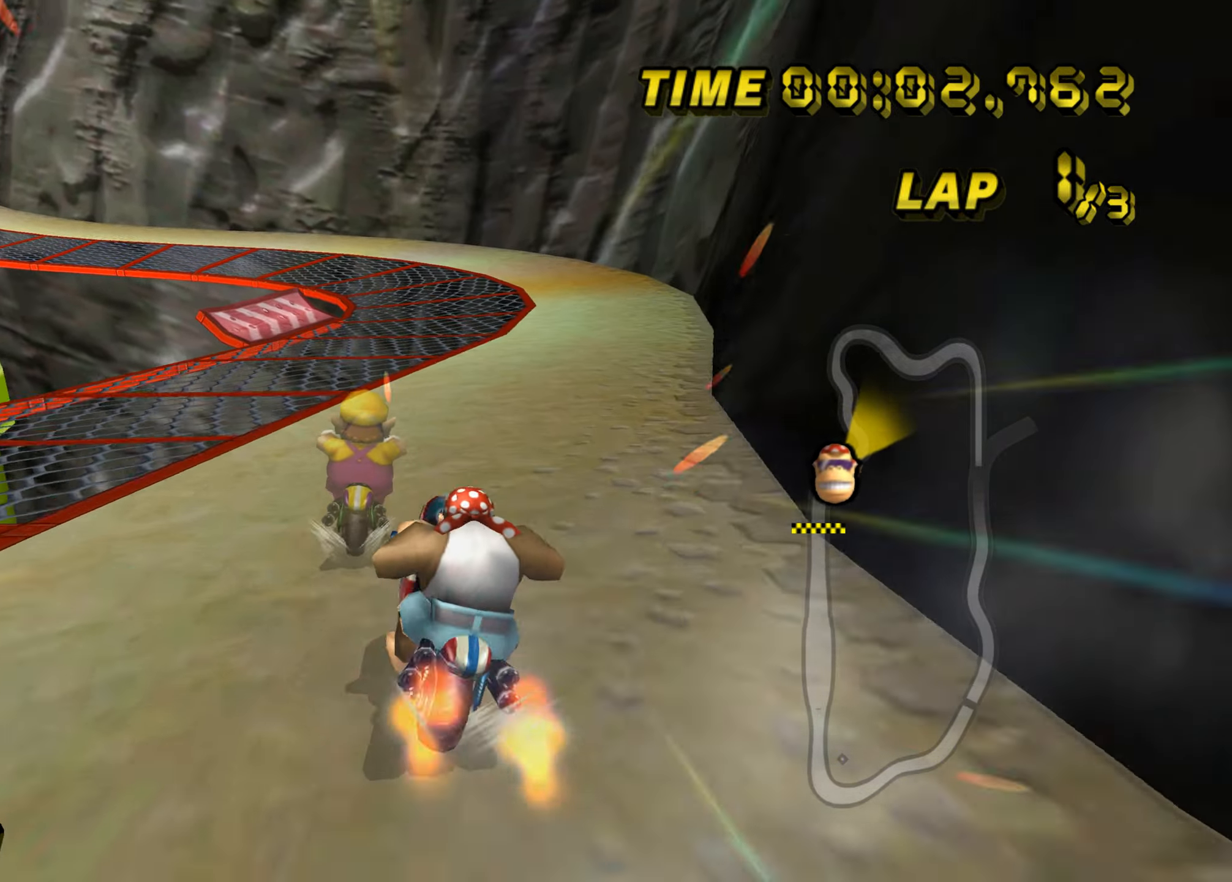
{"buttons": ["A", "B"], "left_stick": "center", "events": [[350, "B", "down"]]}
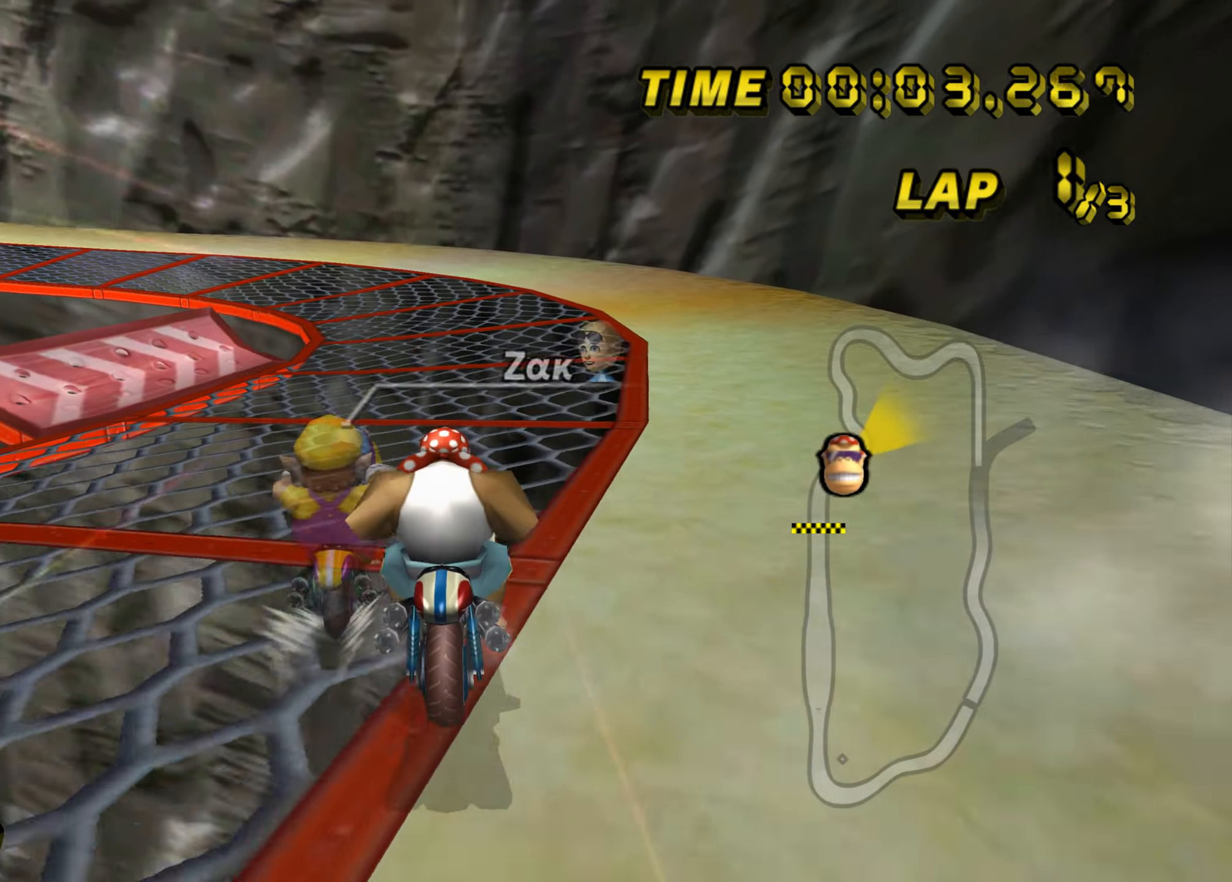
{"buttons": ["A", "B"], "left_stick": "right", "events": [[16, "left_stick", "left"], [166, "left_stick", "up-left"], [300, "left_stick", "right"]]}
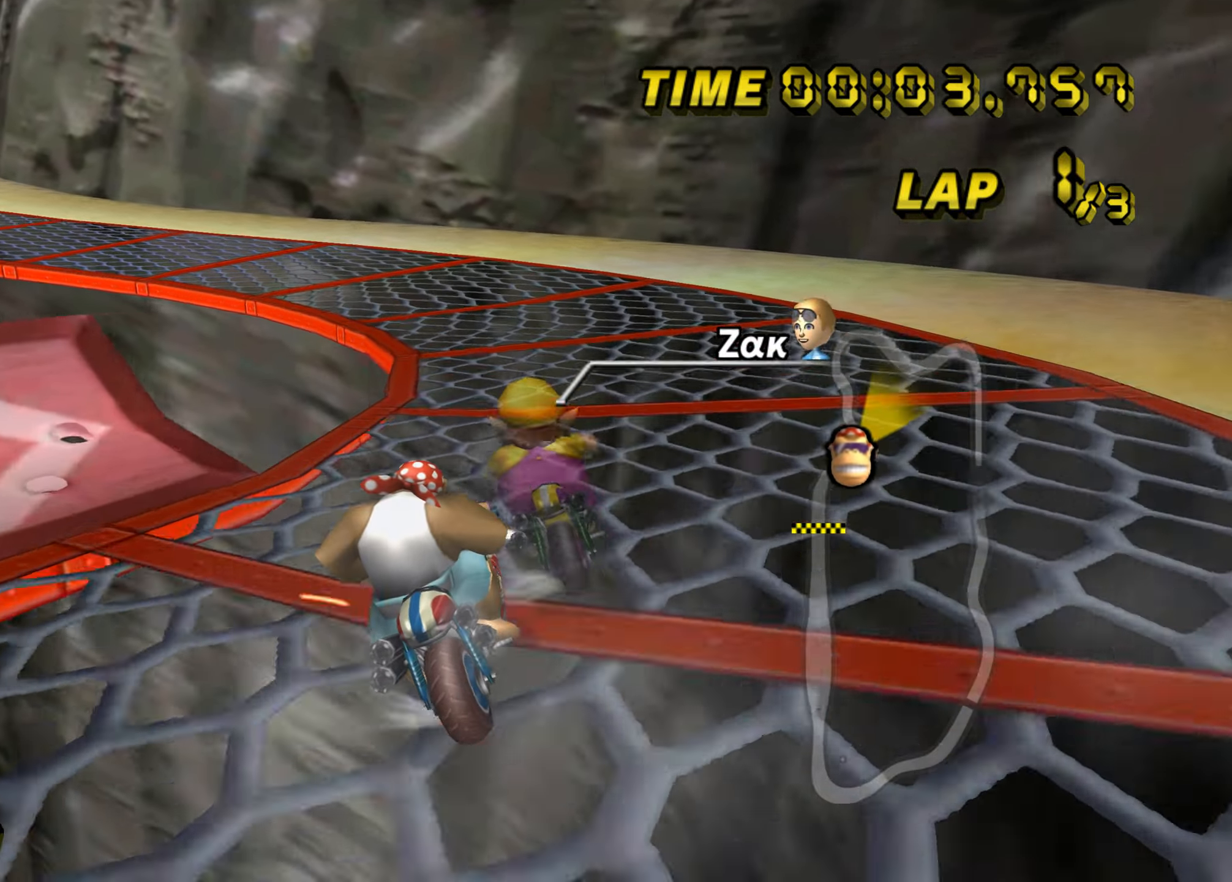
{"buttons": ["A", "B"], "left_stick": "up-left", "events": [[117, "left_stick", "up-left"]]}
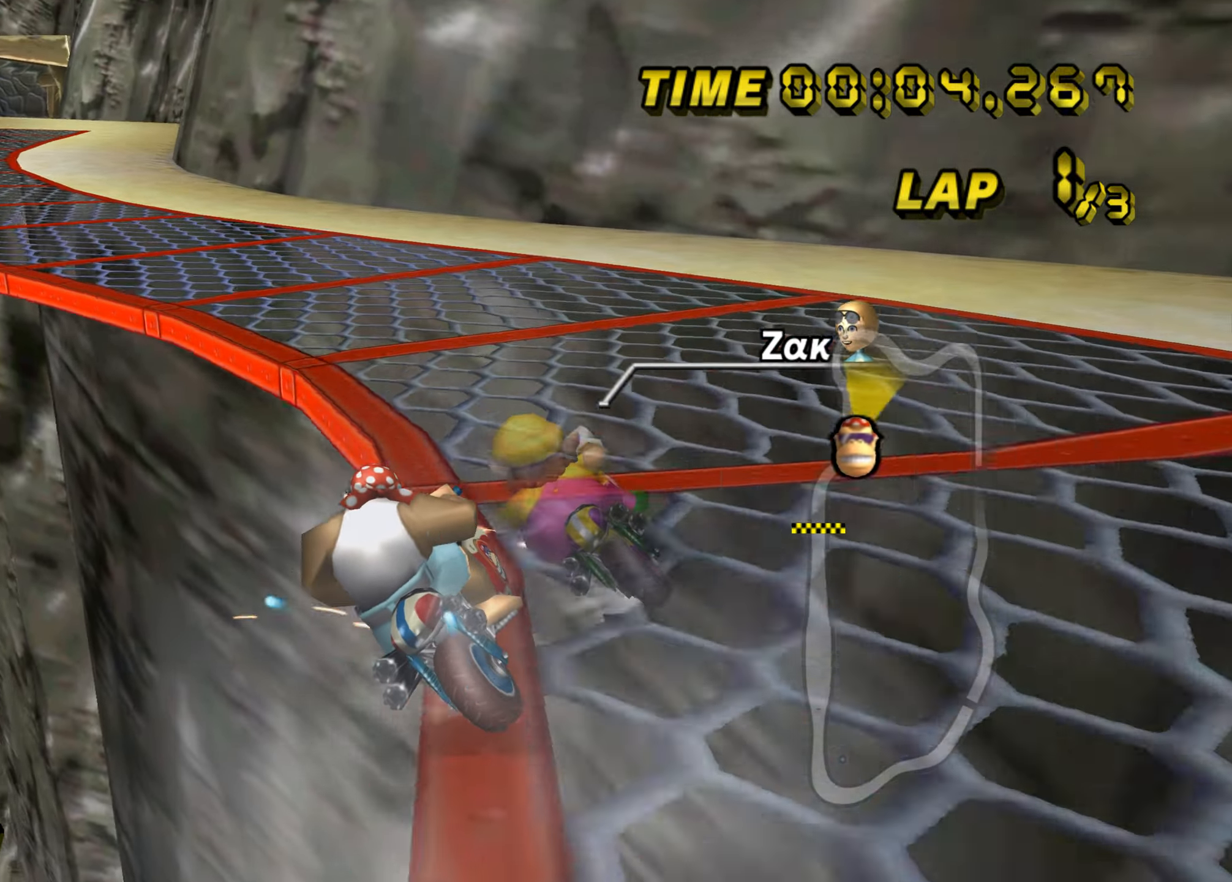
{"buttons": ["A"], "left_stick": "up-right", "events": [[433, "B", "up"], [450, "left_stick", "up-right"]]}
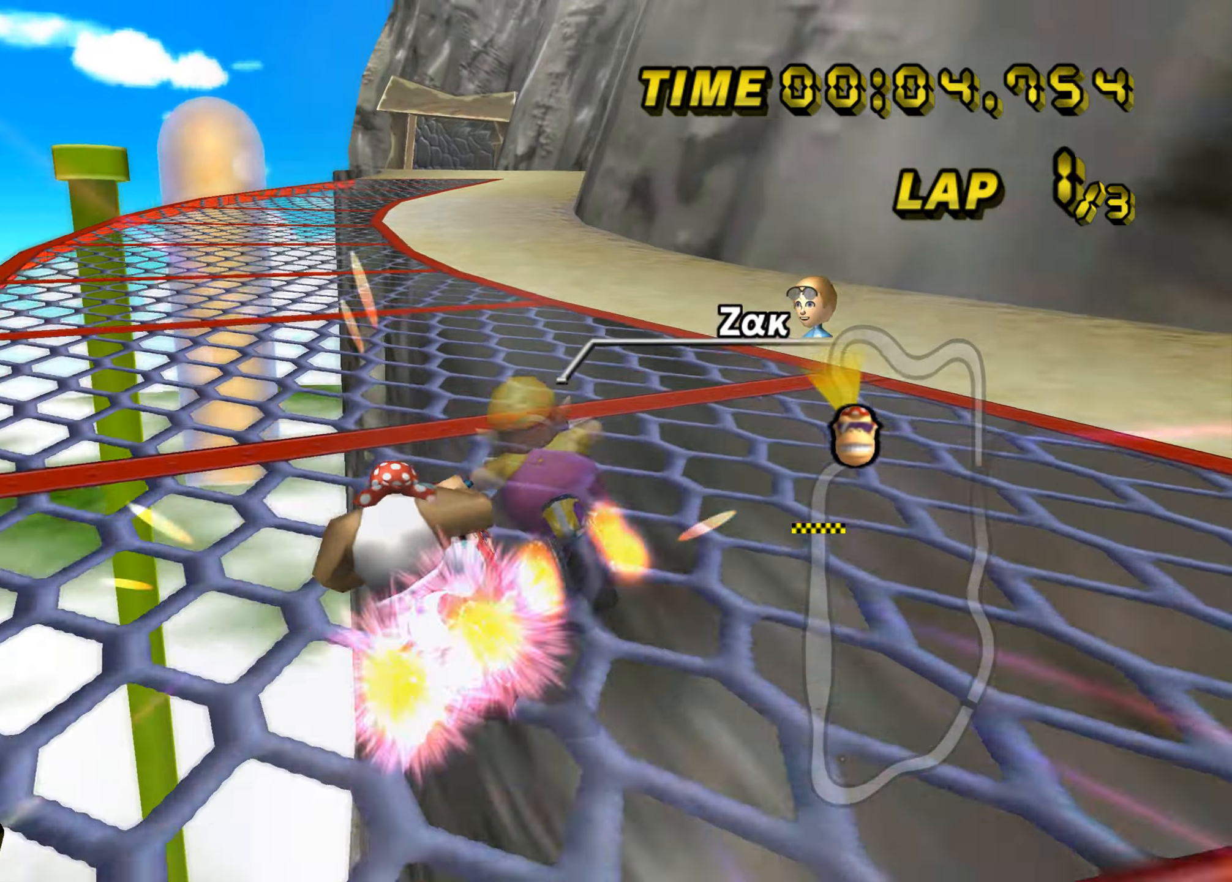
{"buttons": ["A"], "left_stick": "center", "events": [[33, "left_stick", "right"], [284, "left_stick", "center"]]}
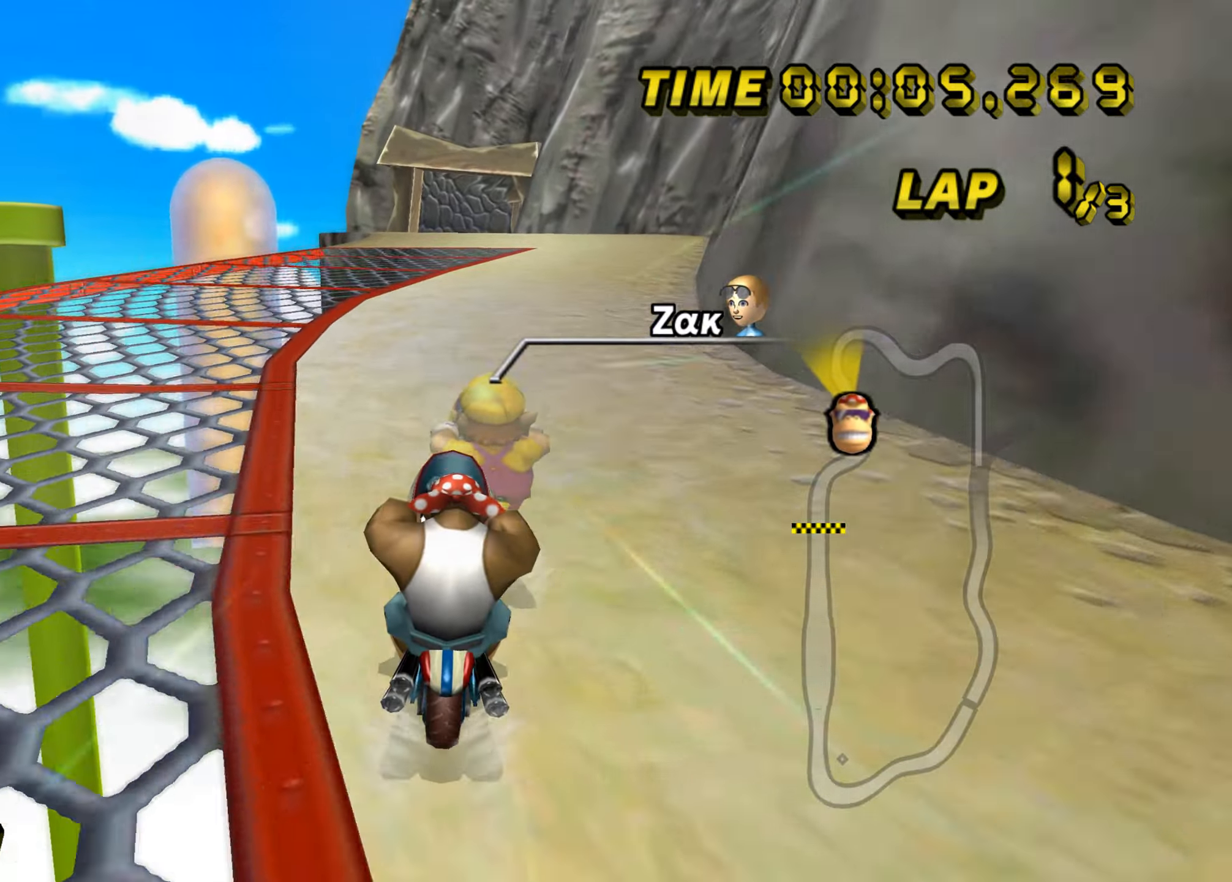
{"buttons": ["A"], "left_stick": "center", "events": []}
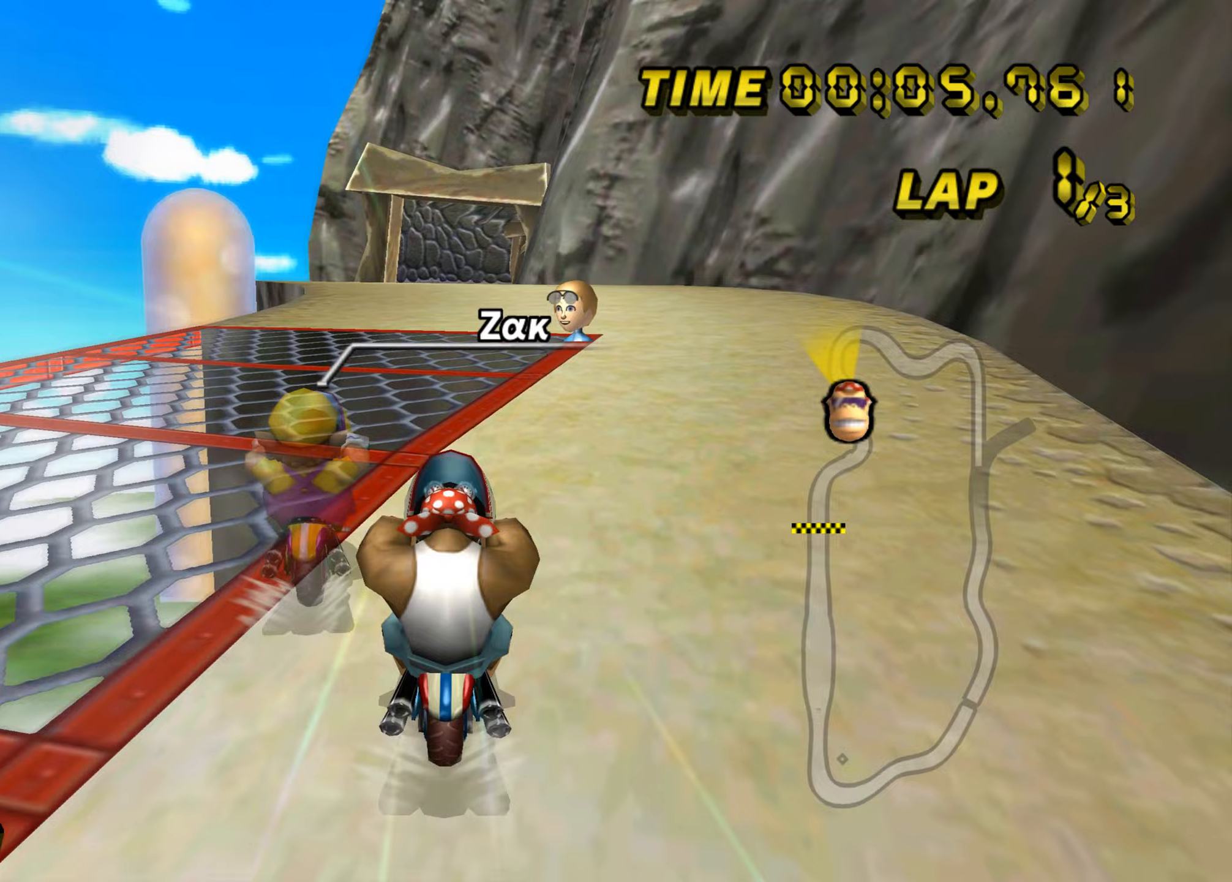
{"buttons": ["A"], "left_stick": "center", "events": []}
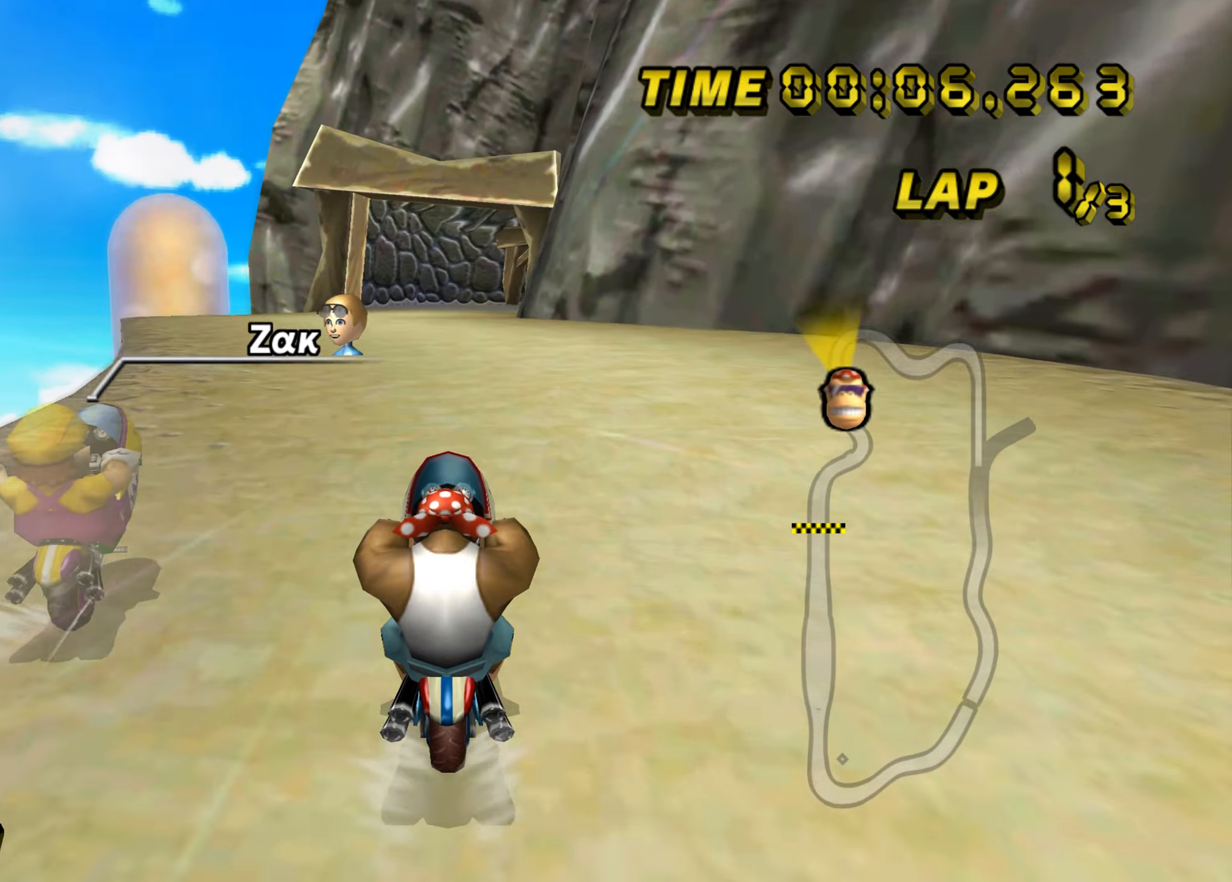
{"buttons": ["A"], "left_stick": "up", "events": [[400, "left_stick", "up"]]}
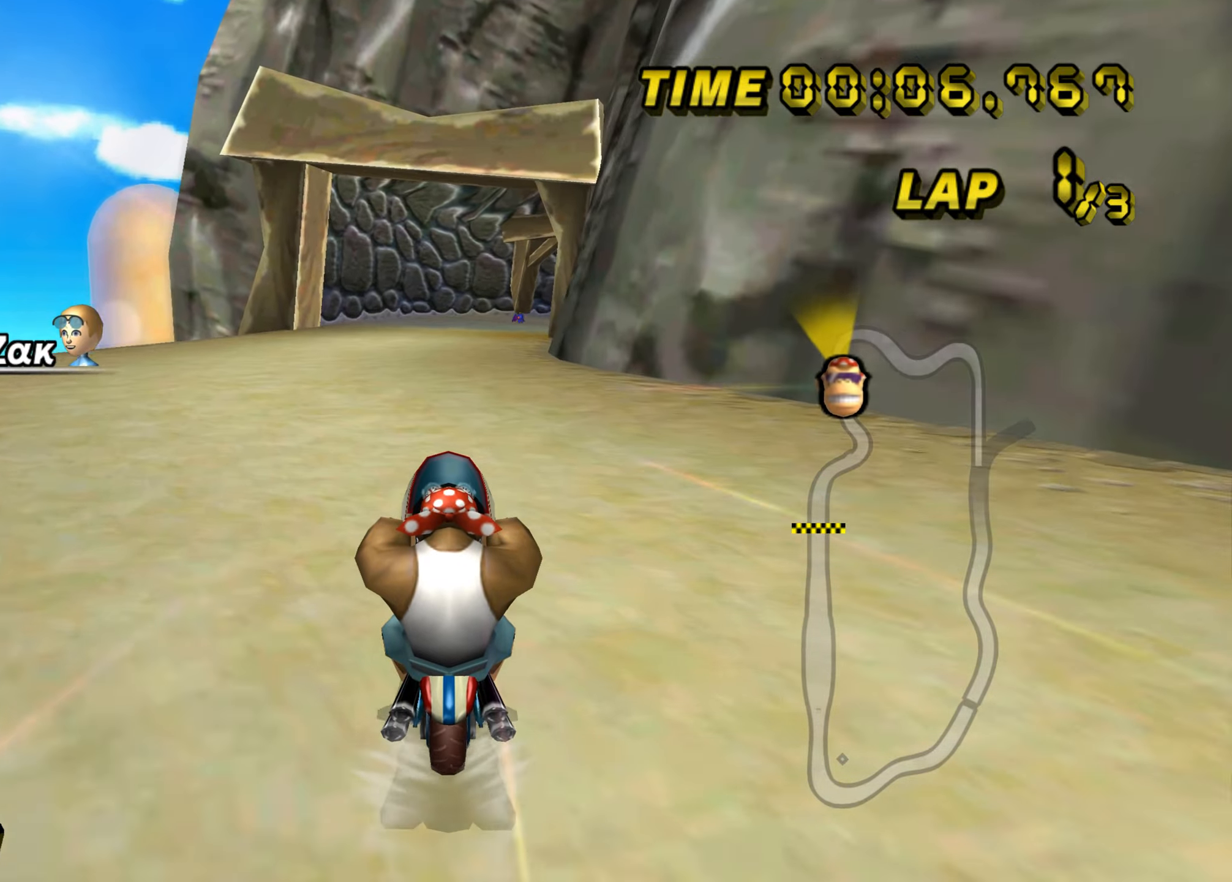
{"buttons": ["A"], "left_stick": "center", "events": [[350, "left_stick", "center"]]}
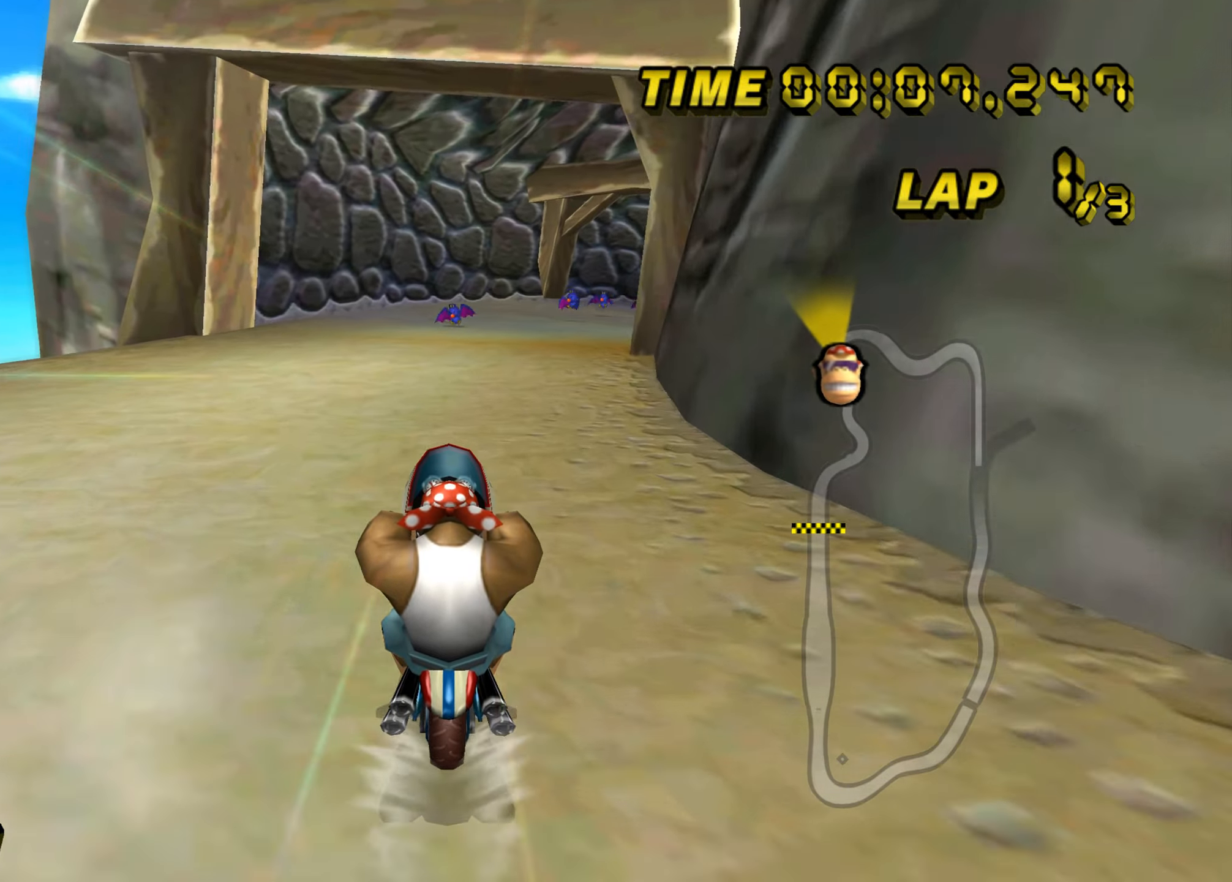
{"buttons": ["A", "B"], "left_stick": "up-right", "events": [[50, "B", "down"], [133, "left_stick", "up-right"]]}
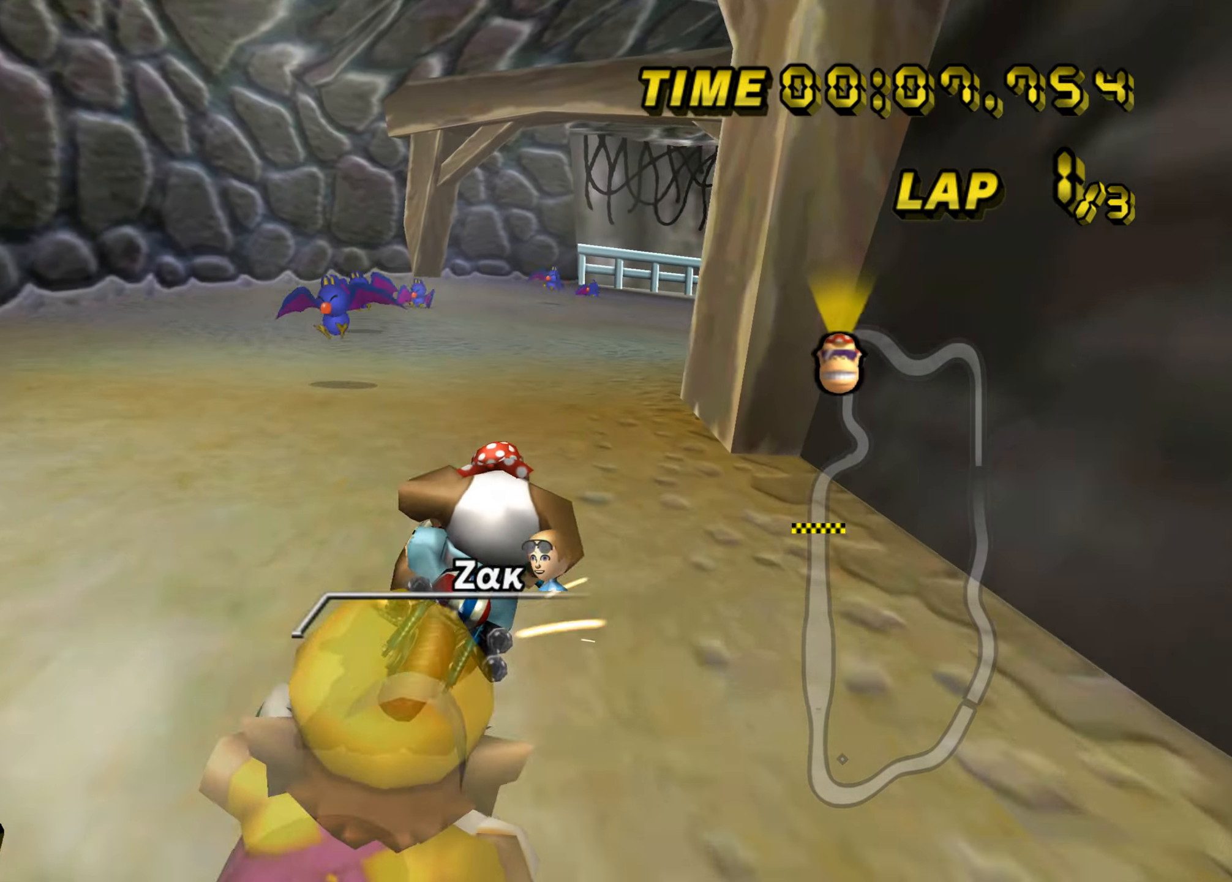
{"buttons": ["A", "B"], "left_stick": "right", "events": [[100, "left_stick", "up-left"], [251, "left_stick", "right"]]}
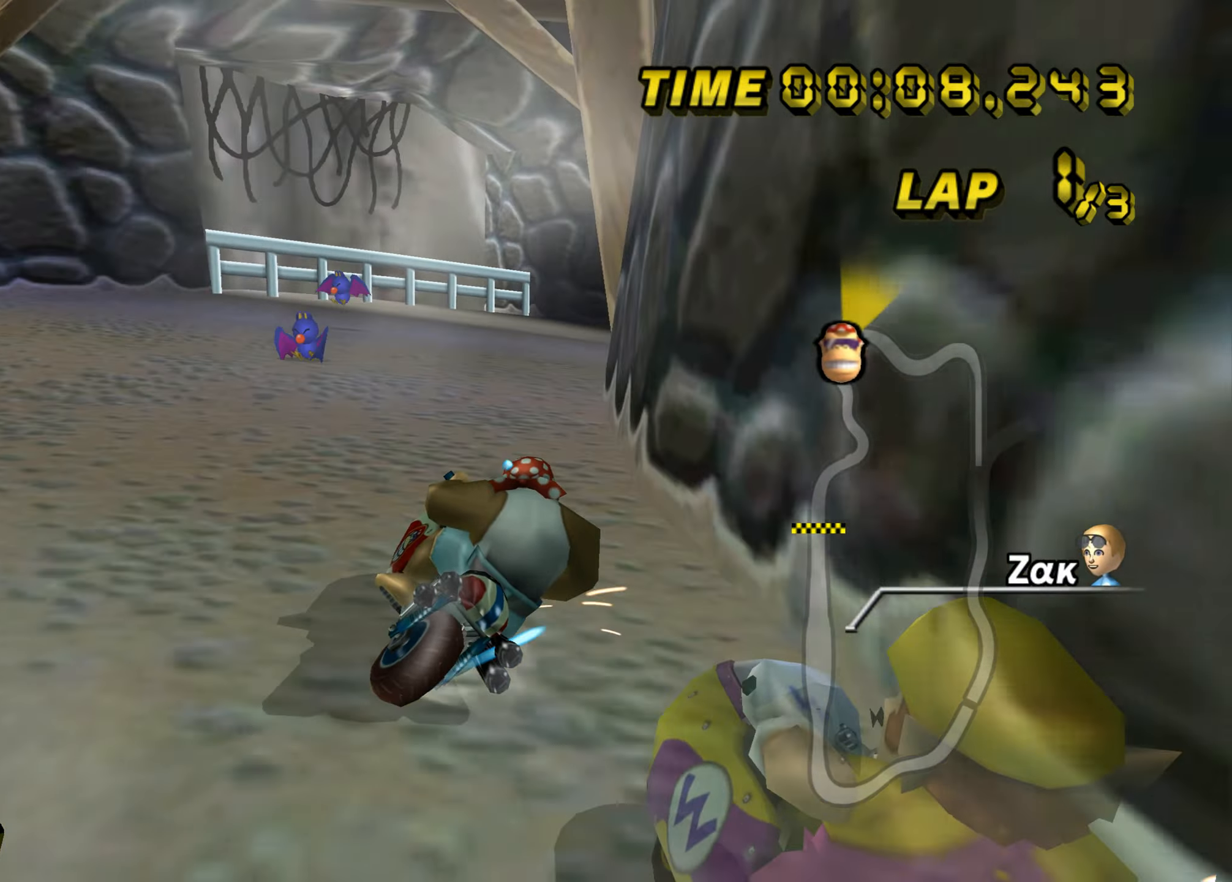
{"buttons": ["A", "B"], "left_stick": "up-right", "events": [[117, "left_stick", "up-right"]]}
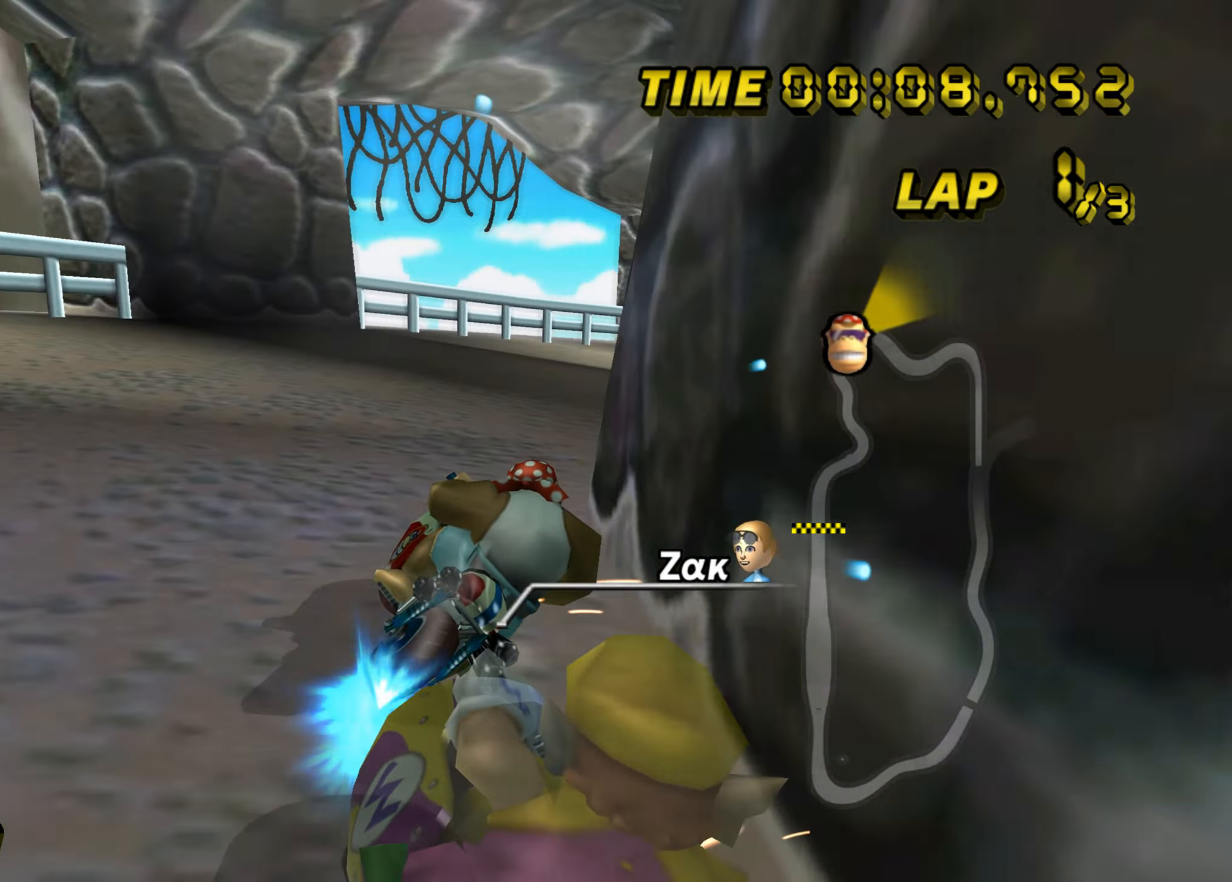
{"buttons": ["A", "B"], "left_stick": "up-right", "events": []}
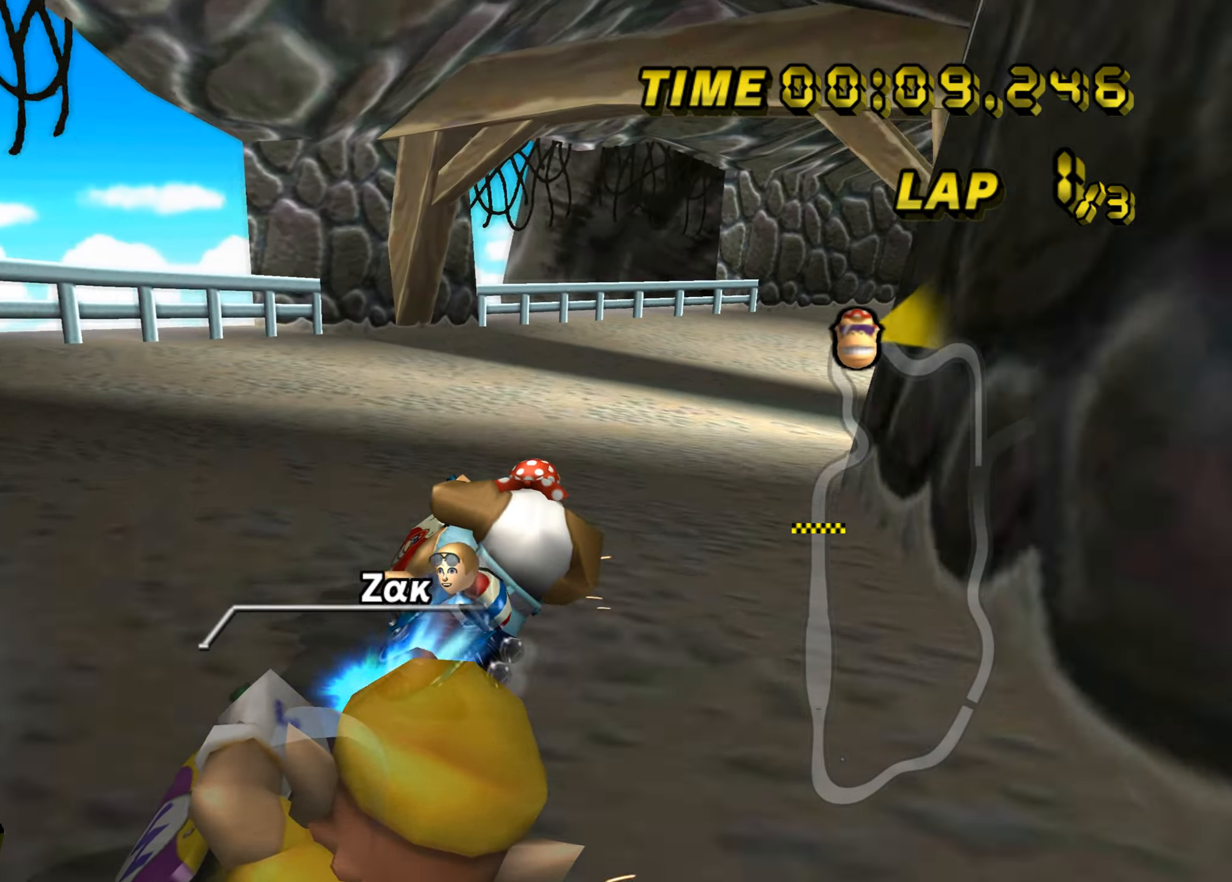
{"buttons": ["A"], "left_stick": "up-right", "events": [[450, "B", "up"]]}
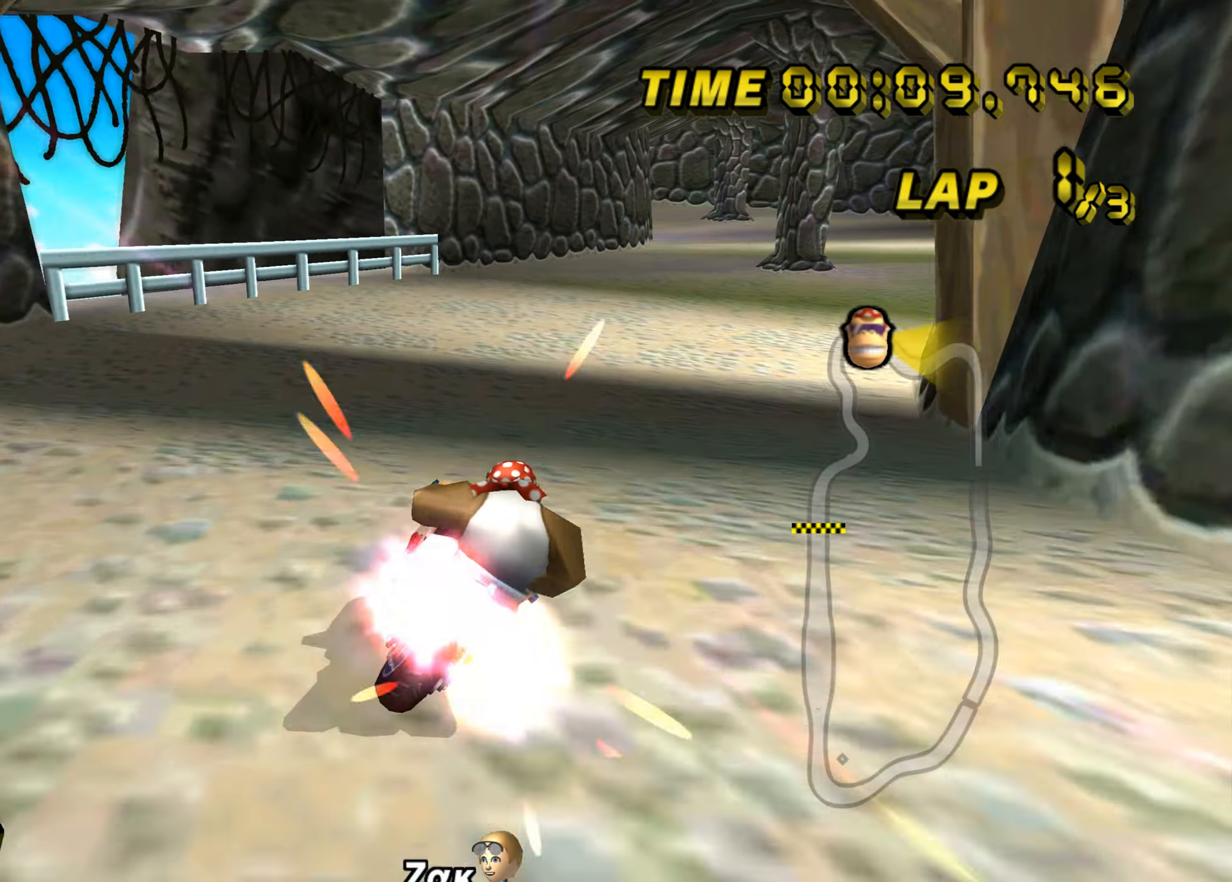
{"buttons": ["A"], "left_stick": "center", "events": [[17, "left_stick", "up-left"], [251, "left_stick", "center"]]}
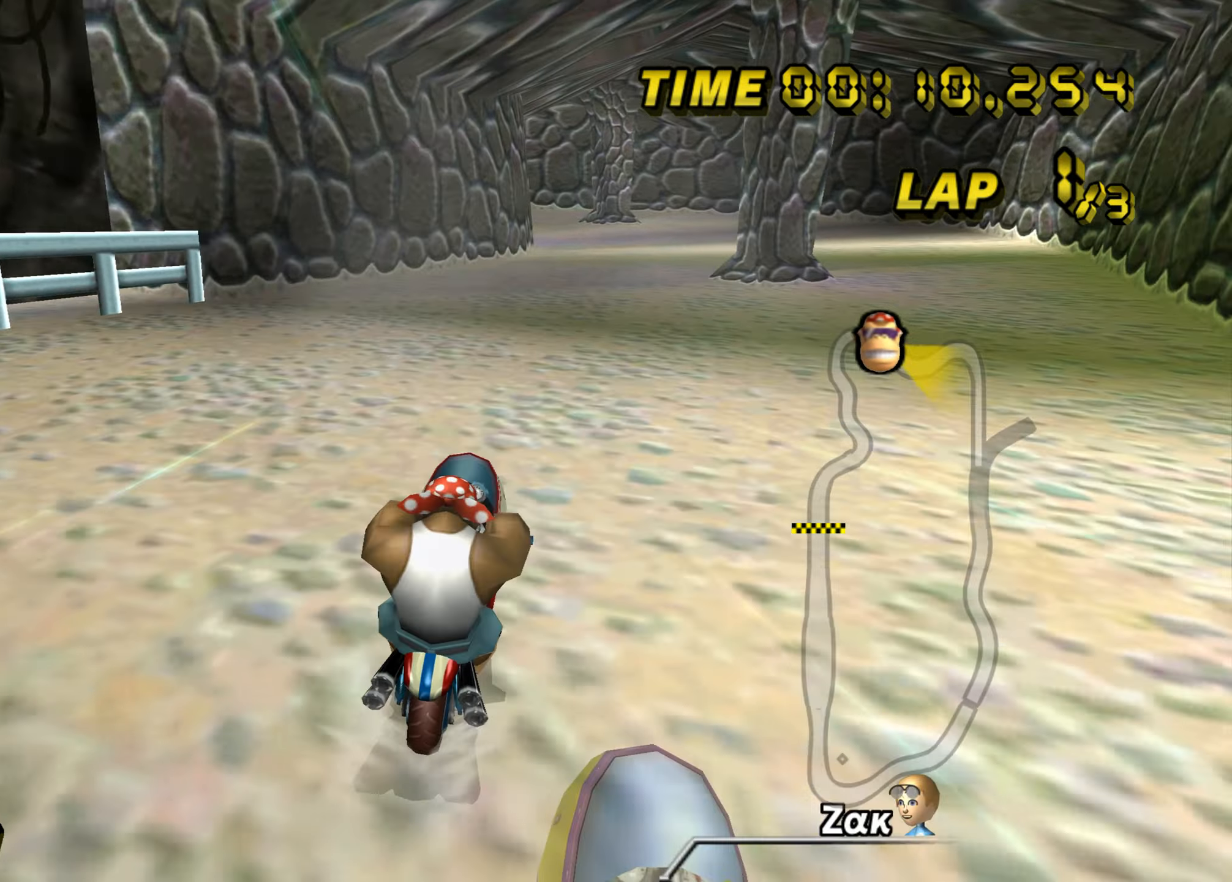
{"buttons": ["A"], "left_stick": "up", "events": [[317, "left_stick", "up"]]}